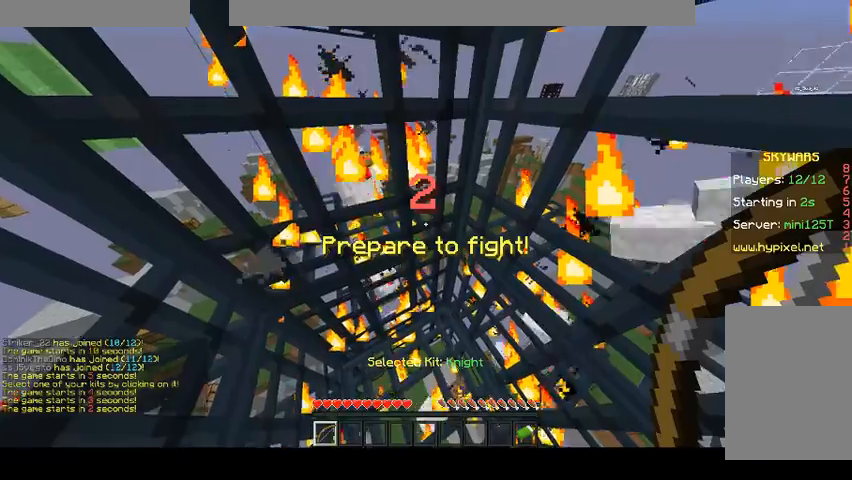
Gameplay with keyboard and mouse; each line is a JSON object with the keys and mouse buttons held at the frame after it. "events" lists presses ("down") and releases ("up") of "a", "d", "s", "space", "w", "mouse_left" and "mouse_right" between this image and that frame as [ms after this image, input, new state], when the widget could be followed in between. "mouse_left", "mouse_right" = the "left", "right" buttons of the "mouse" list. No other keys are recorded. Fast repeated clicks can show as one long hold. Mouse movement is not recorded.
{"keys": ["d"], "mouse": [], "events": [[200, "s", "down"], [333, "s", "up"], [367, "d", "down"]]}
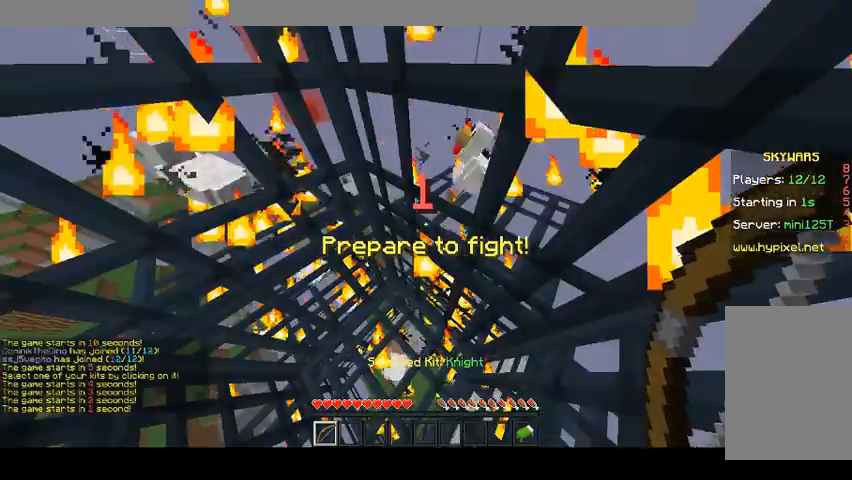
{"keys": ["w"], "mouse": [], "events": [[133, "d", "up"], [233, "w", "down"]]}
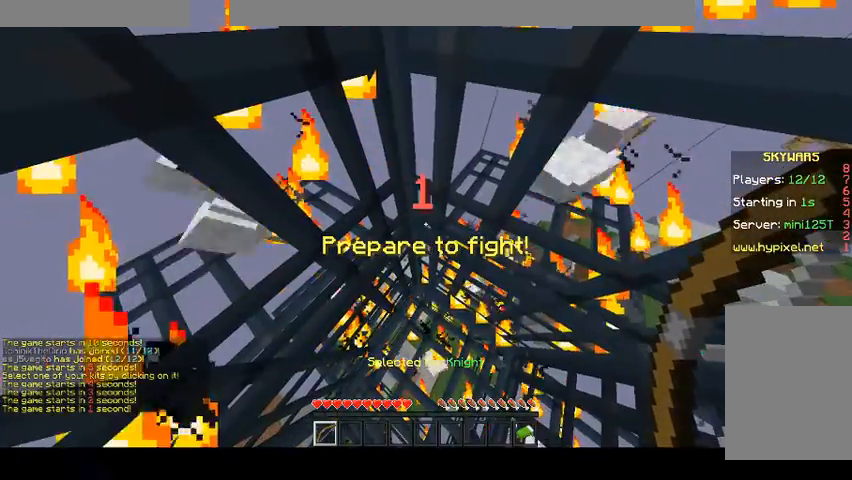
{"keys": ["w"], "mouse": [], "events": []}
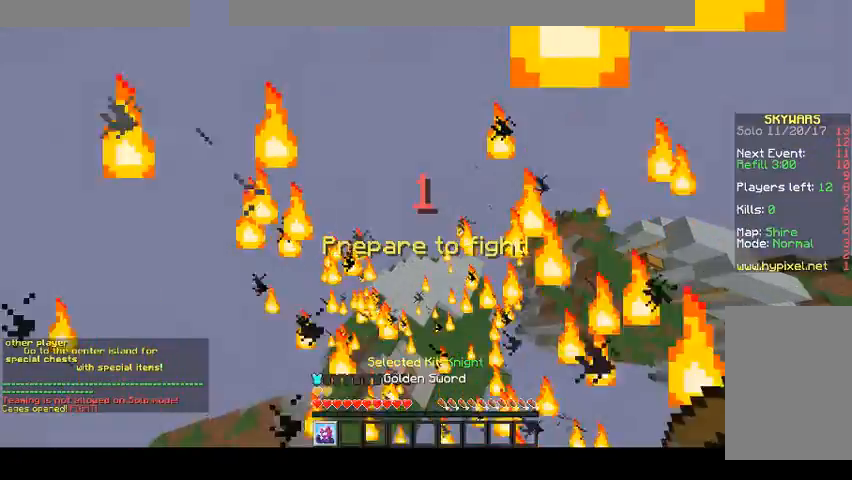
{"keys": [], "mouse": [], "events": [[433, "w", "up"]]}
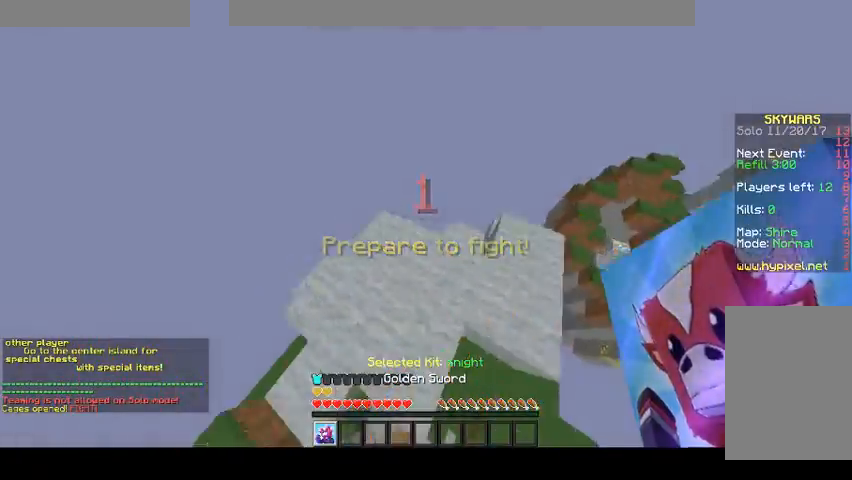
{"keys": [], "mouse": [], "events": []}
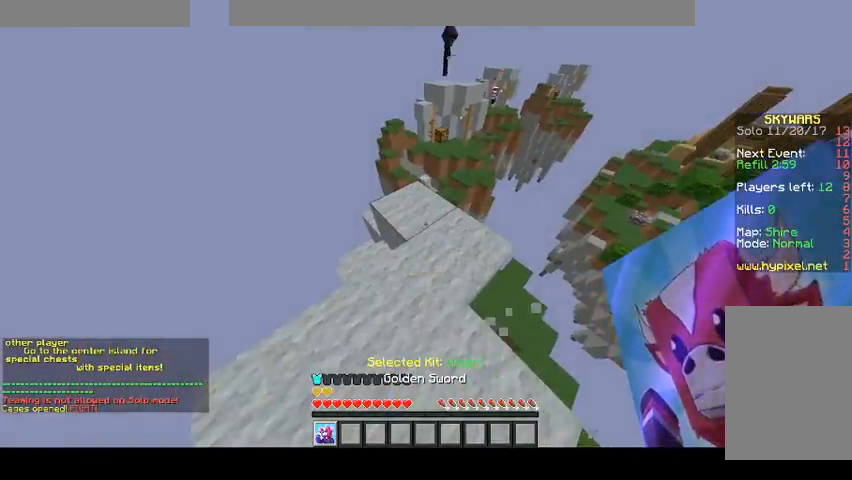
{"keys": ["s"], "mouse": [], "events": [[500, "s", "down"]]}
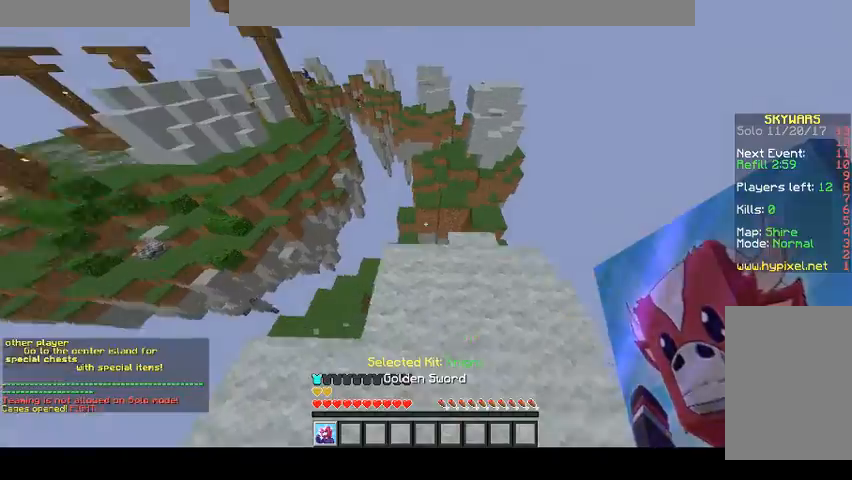
{"keys": ["space", "w"], "mouse": [], "events": [[100, "s", "up"], [167, "w", "down"], [467, "space", "down"]]}
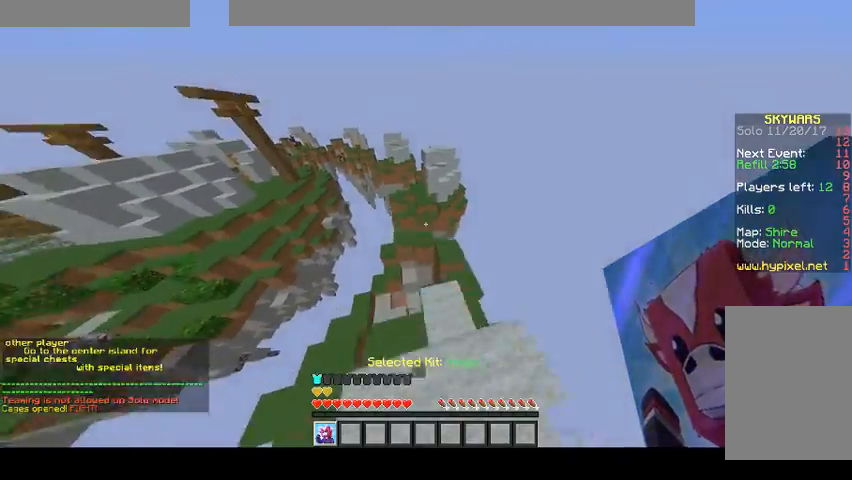
{"keys": ["w"], "mouse": [], "events": [[100, "space", "up"]]}
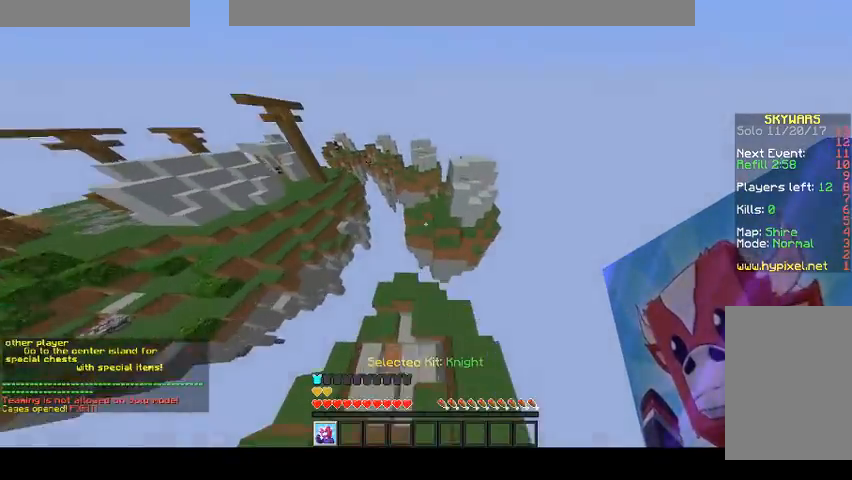
{"keys": ["space", "w"], "mouse": [], "events": [[200, "space", "down"]]}
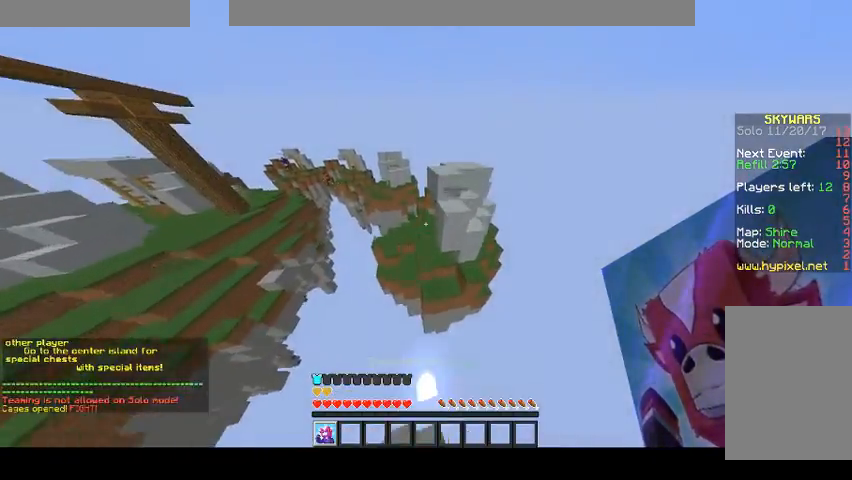
{"keys": ["space", "w"], "mouse": [], "events": []}
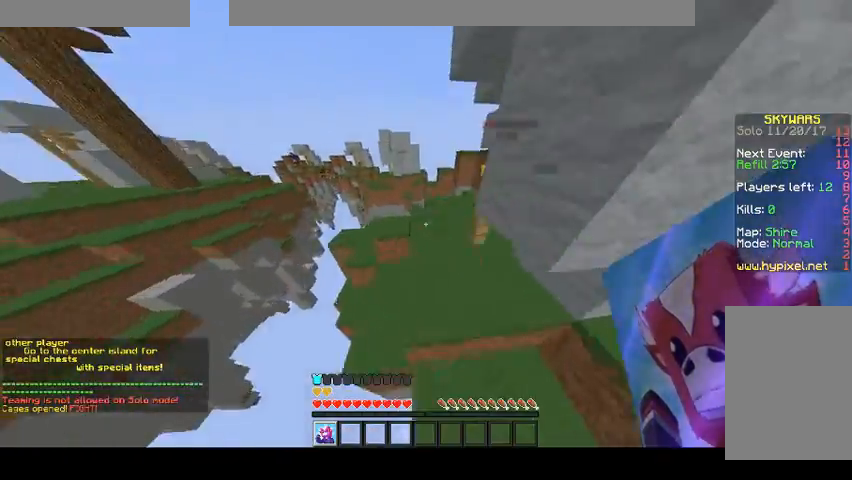
{"keys": ["w"], "mouse": [], "events": [[300, "space", "up"]]}
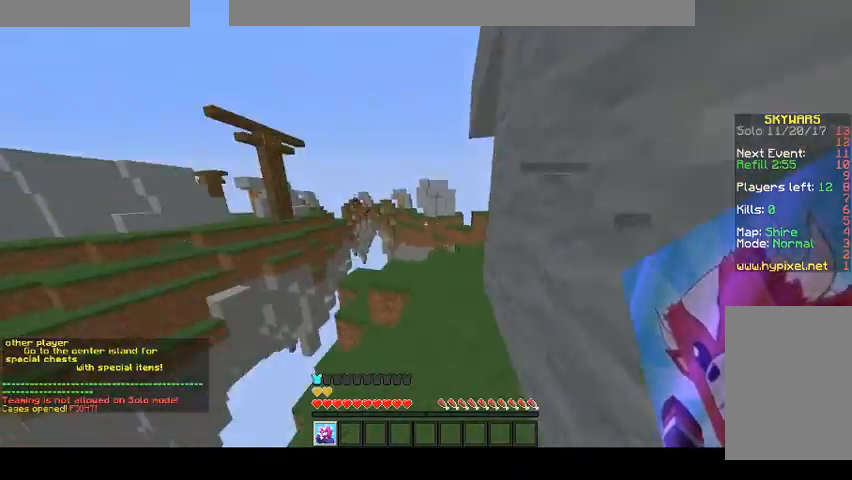
{"keys": ["w"], "mouse": [], "events": [[400, "mouse_left", "down"], [500, "mouse_left", "up"]]}
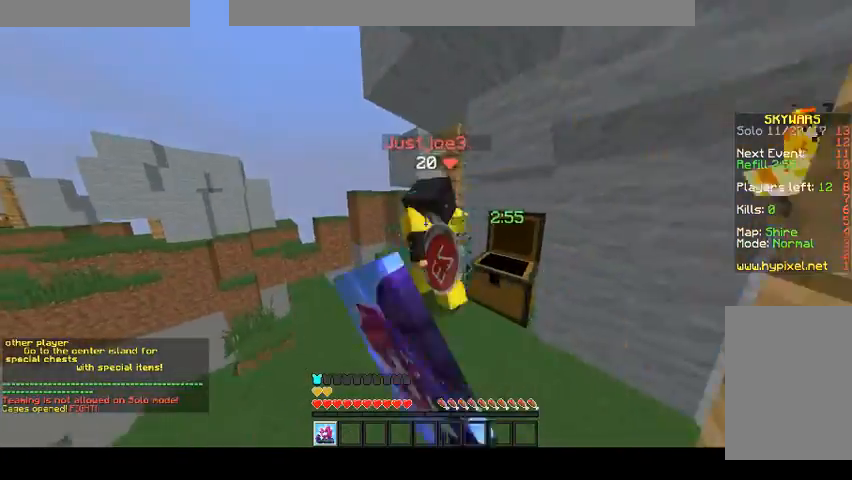
{"keys": ["d"], "mouse": ["left"], "events": [[33, "mouse_left", "down"], [167, "mouse_left", "up"], [200, "mouse_left", "down"], [200, "w", "up"], [233, "d", "down"], [233, "mouse_left", "up"], [367, "mouse_left", "down"], [400, "mouse_left", "up"], [467, "mouse_left", "down"]]}
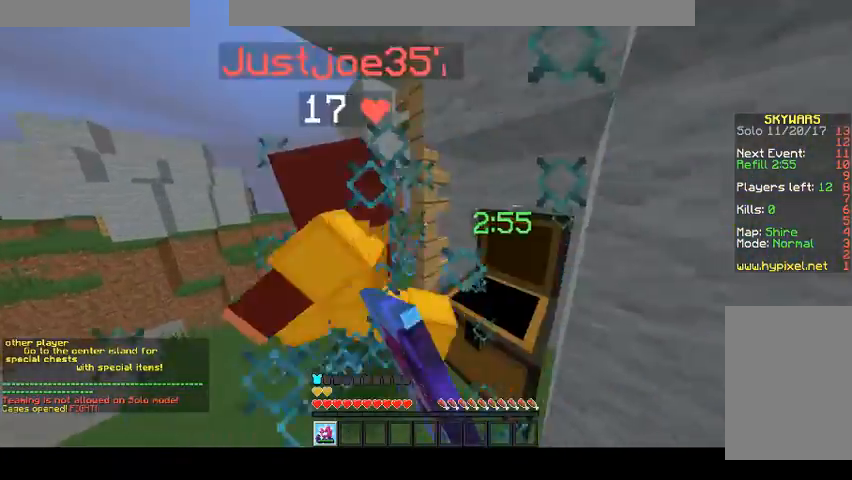
{"keys": [], "mouse": ["left"], "events": [[33, "mouse_left", "up"], [67, "d", "up"], [100, "mouse_left", "down"], [100, "w", "down"], [167, "mouse_left", "up"], [200, "mouse_left", "down"], [300, "mouse_left", "up"], [367, "mouse_left", "down"], [367, "w", "up"], [467, "mouse_left", "up"], [500, "mouse_left", "down"]]}
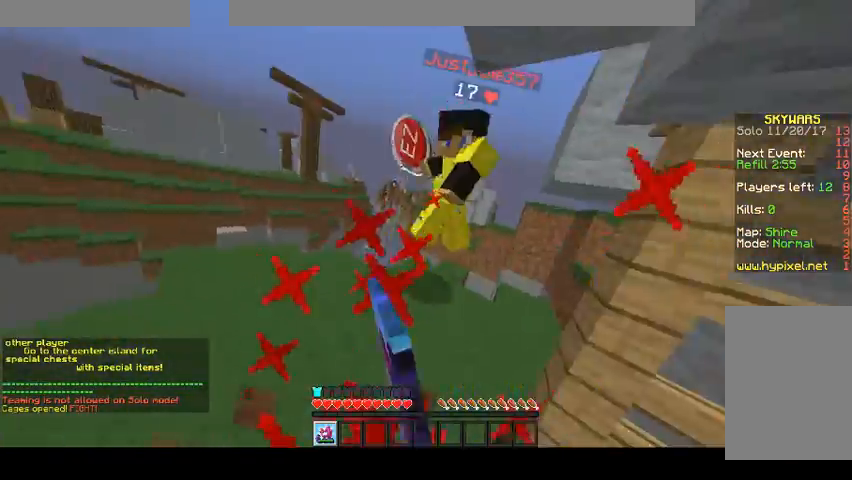
{"keys": ["w"], "mouse": ["left"], "events": [[100, "mouse_left", "up"], [100, "w", "down"], [133, "w", "up"], [333, "mouse_left", "down"], [333, "w", "down"], [400, "mouse_left", "up"], [467, "mouse_left", "down"]]}
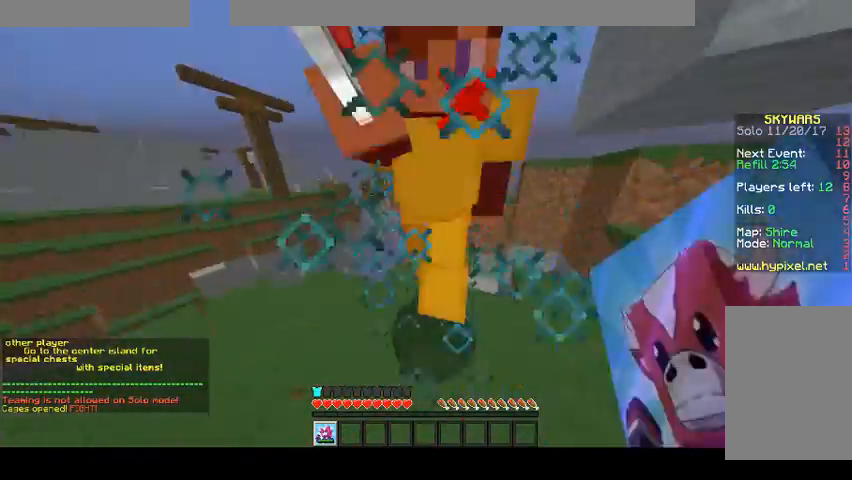
{"keys": ["w"], "mouse": [], "events": [[33, "mouse_left", "up"], [33, "w", "up"], [100, "mouse_left", "down"], [167, "mouse_left", "up"], [300, "w", "down"], [400, "mouse_left", "down"], [467, "mouse_left", "up"]]}
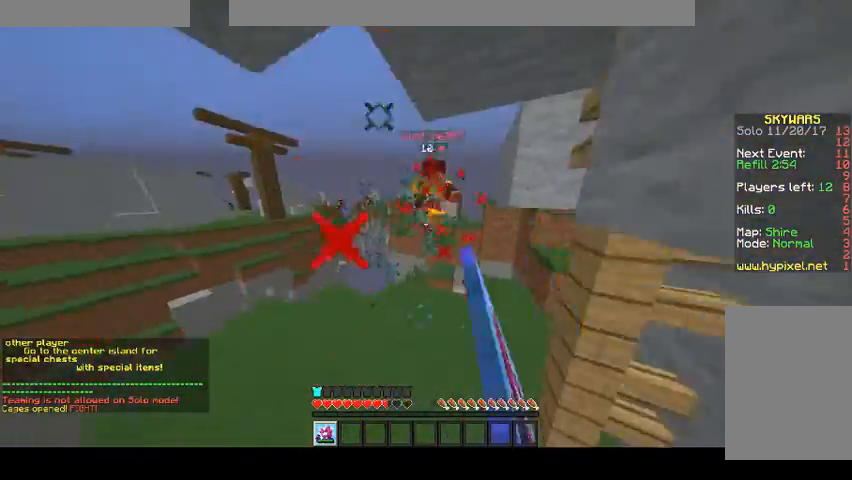
{"keys": [], "mouse": ["left"], "events": [[33, "mouse_left", "down"], [133, "mouse_left", "up"], [200, "mouse_left", "down"], [300, "mouse_left", "up"], [333, "mouse_left", "down"], [433, "mouse_left", "up"], [500, "mouse_left", "down"], [500, "w", "up"]]}
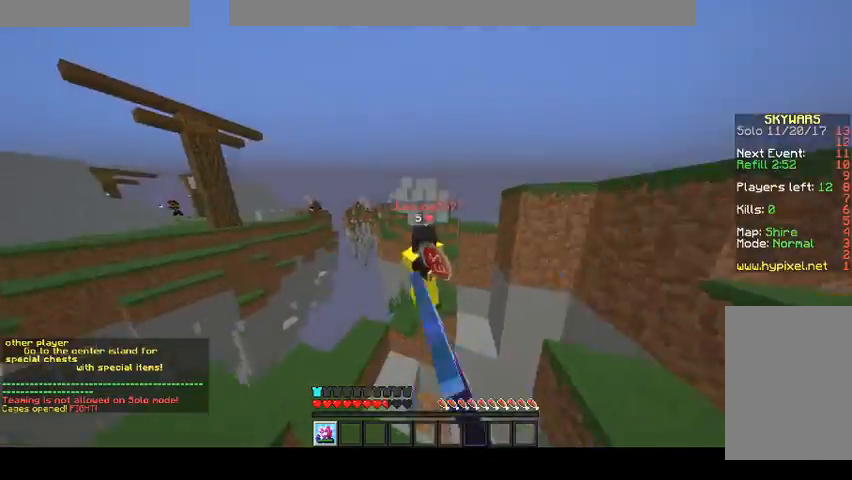
{"keys": ["w"], "mouse": ["left"], "events": [[100, "d", "down"], [100, "mouse_left", "up"], [167, "mouse_left", "down"], [267, "mouse_left", "up"], [300, "d", "up"], [300, "mouse_left", "down"], [367, "mouse_left", "up"], [367, "w", "down"], [433, "mouse_left", "down"]]}
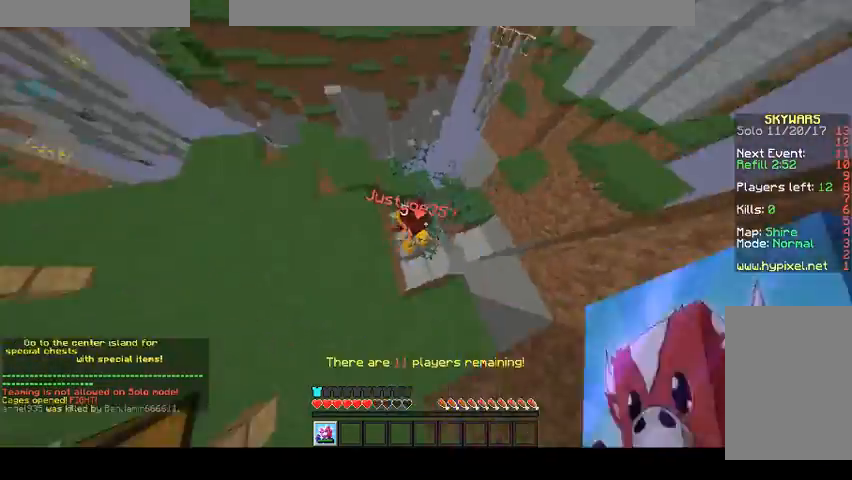
{"keys": ["w"], "mouse": [], "events": [[33, "mouse_left", "up"], [67, "w", "up"], [100, "mouse_left", "down"], [167, "mouse_left", "up"], [167, "w", "down"], [267, "mouse_left", "down"], [333, "mouse_left", "up"]]}
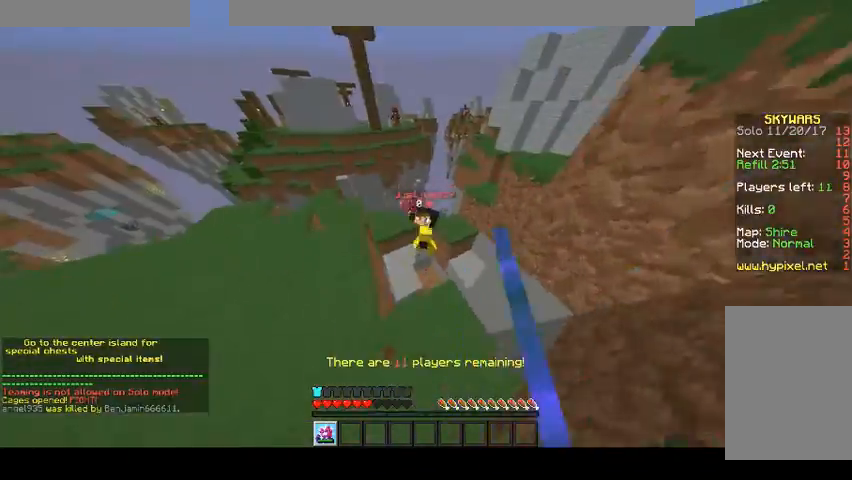
{"keys": ["s"], "mouse": [], "events": [[67, "mouse_left", "down"], [167, "mouse_left", "up"], [233, "mouse_left", "down"], [267, "mouse_right", "down"], [300, "mouse_left", "up"], [300, "mouse_right", "up"], [300, "w", "up"], [367, "mouse_left", "down"], [367, "s", "down"], [400, "mouse_right", "down"], [467, "mouse_left", "up"], [467, "mouse_right", "up"]]}
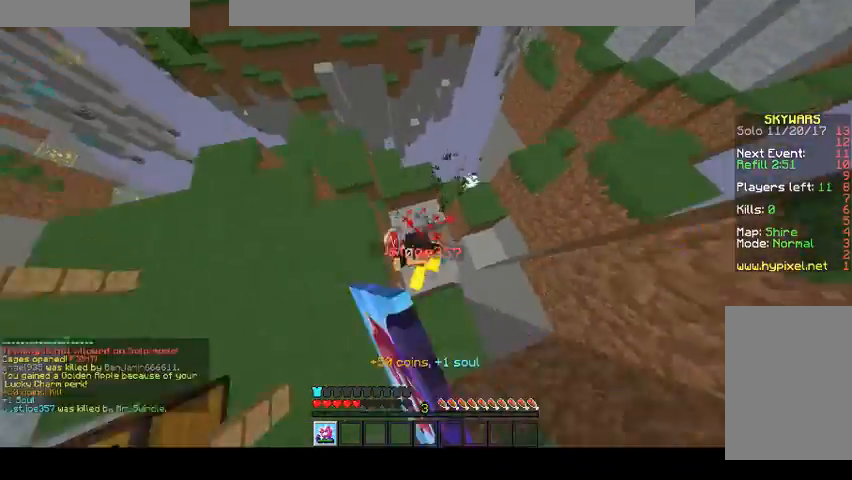
{"keys": ["w"], "mouse": [], "events": [[33, "mouse_left", "down"], [67, "mouse_right", "down"], [133, "mouse_left", "up"], [133, "mouse_right", "up"], [133, "s", "up"], [167, "w", "down"], [200, "mouse_left", "down"], [367, "mouse_left", "up"]]}
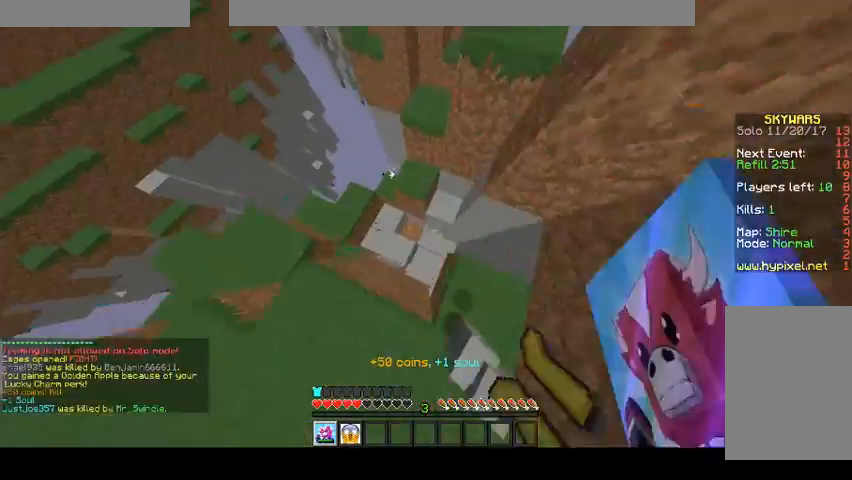
{"keys": ["w"], "mouse": [], "events": [[133, "w", "up"], [233, "w", "down"]]}
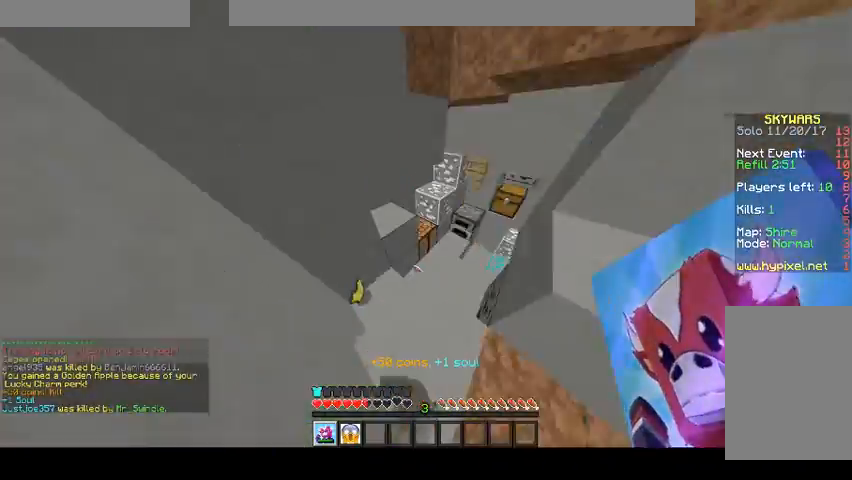
{"keys": ["w"], "mouse": [], "events": []}
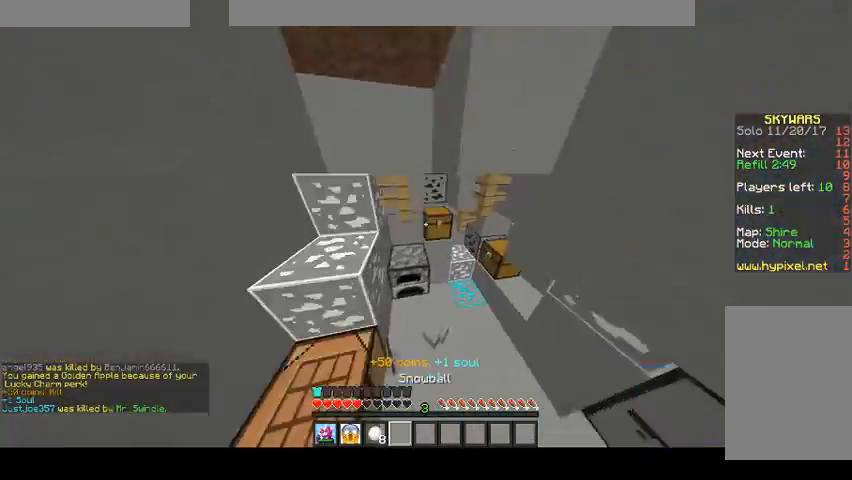
{"keys": ["a"], "mouse": [], "events": [[167, "w", "up"], [233, "a", "down"]]}
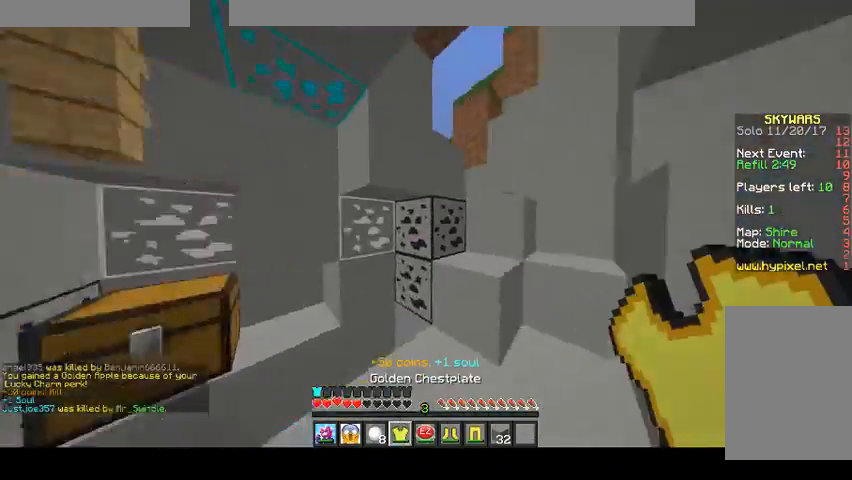
{"keys": ["w"], "mouse": [], "events": [[67, "a", "up"], [267, "mouse_right", "down"], [333, "mouse_right", "up"], [333, "w", "down"]]}
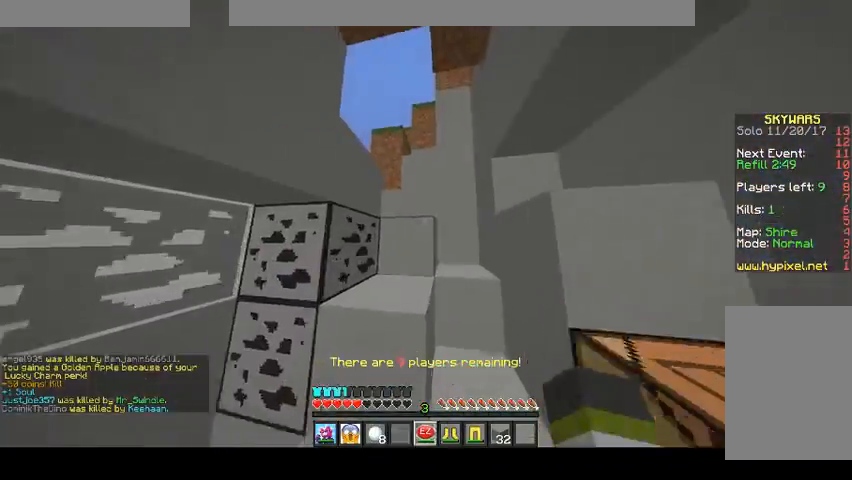
{"keys": ["w"], "mouse": [], "events": [[133, "space", "down"], [300, "mouse_right", "down"], [300, "space", "up"], [400, "mouse_right", "up"]]}
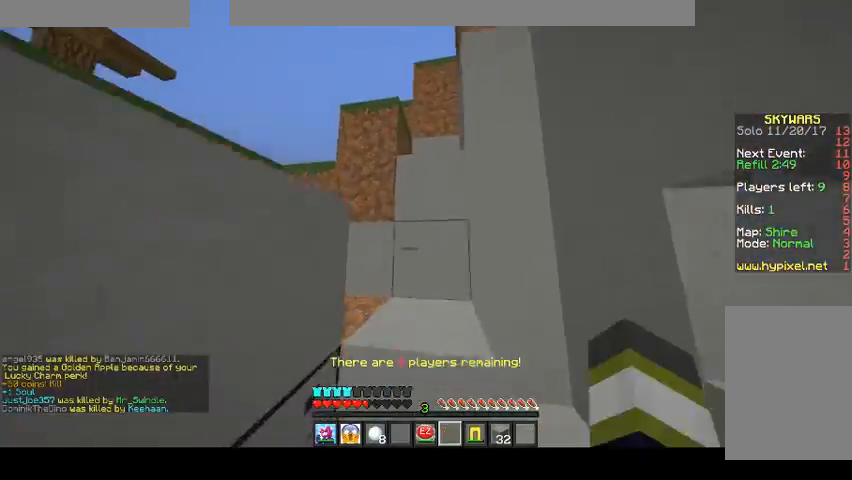
{"keys": ["w"], "mouse": [], "events": [[133, "space", "down"], [200, "mouse_right", "down"], [233, "mouse_right", "up"], [233, "space", "up"]]}
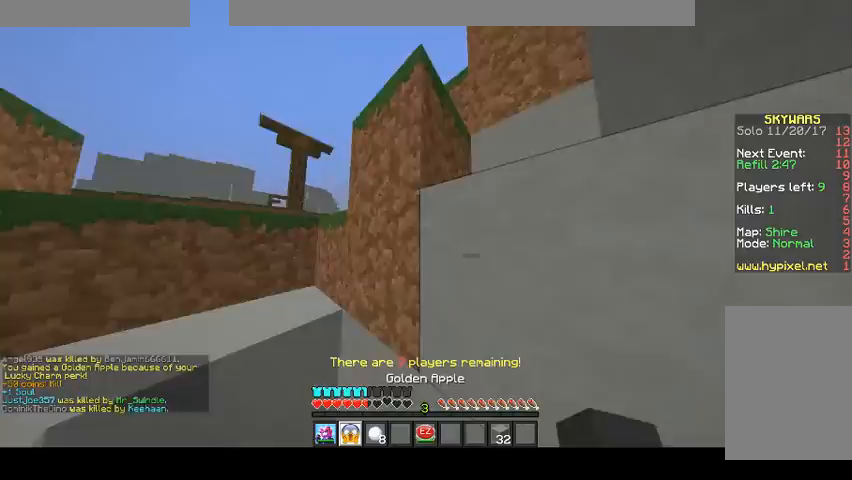
{"keys": ["w"], "mouse": ["left", "right"], "events": [[200, "space", "down"], [267, "mouse_left", "down"], [267, "mouse_right", "down"], [400, "space", "up"]]}
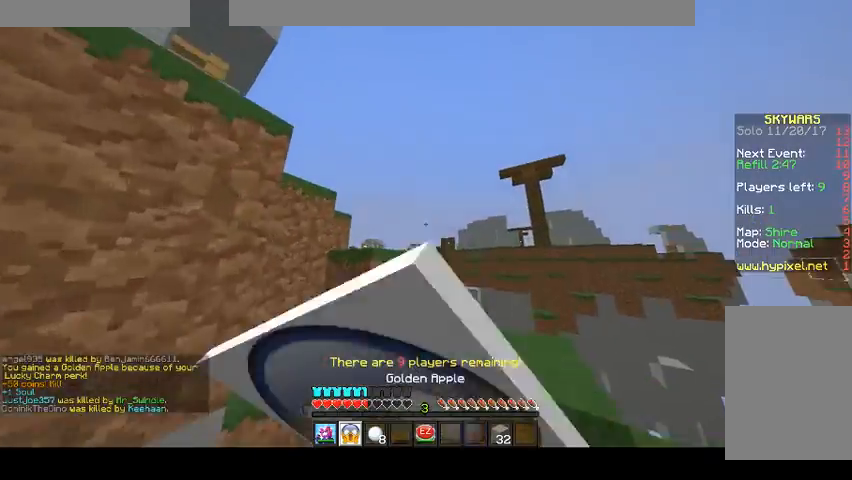
{"keys": ["w"], "mouse": ["left", "right"], "events": []}
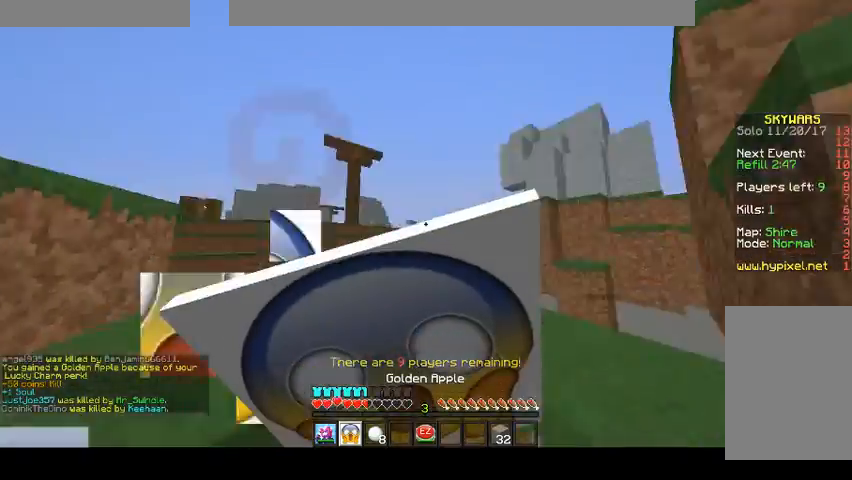
{"keys": ["w"], "mouse": ["left", "right"], "events": [[167, "a", "down"], [167, "w", "up"], [400, "a", "up"], [500, "w", "down"]]}